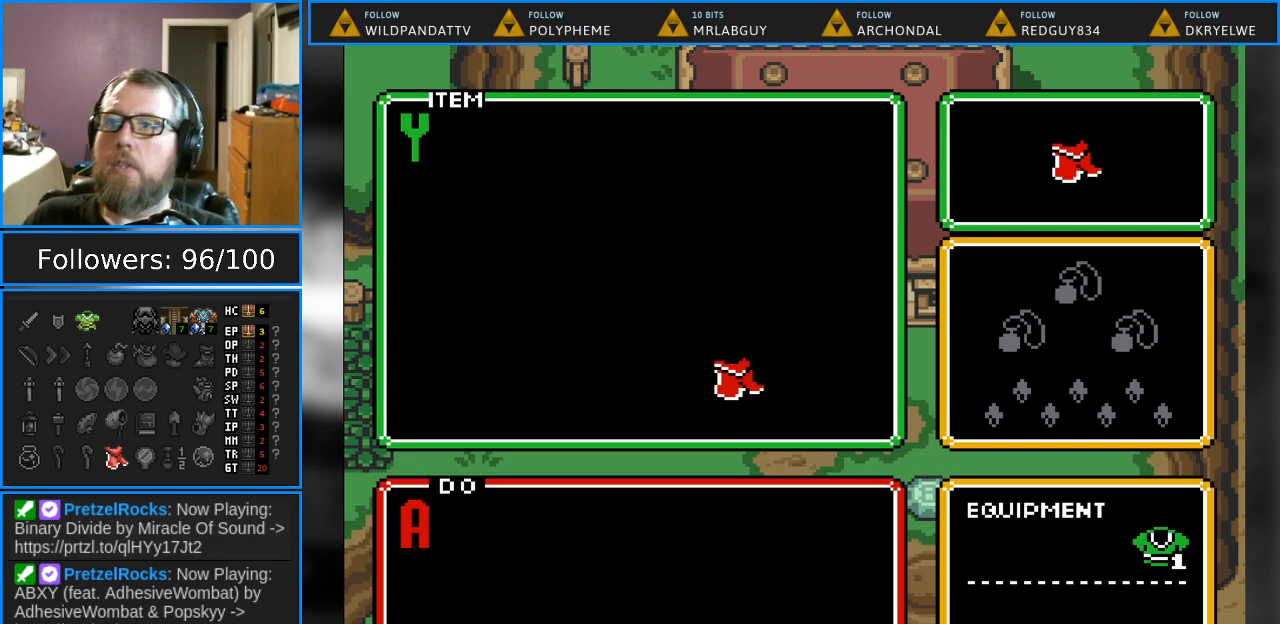
Gameplay with a controller (Nintendo layout); each line is a JSON object with the inputs held at the frame after it. "events" lists button and stick changes between this image and that frame as [ms after this image, input, new state], when the widget could be followed in between. Not read: L1 L3 R1 R3.
{"buttons": [], "events": [[167, "START", "down"], [267, "START", "up"]]}
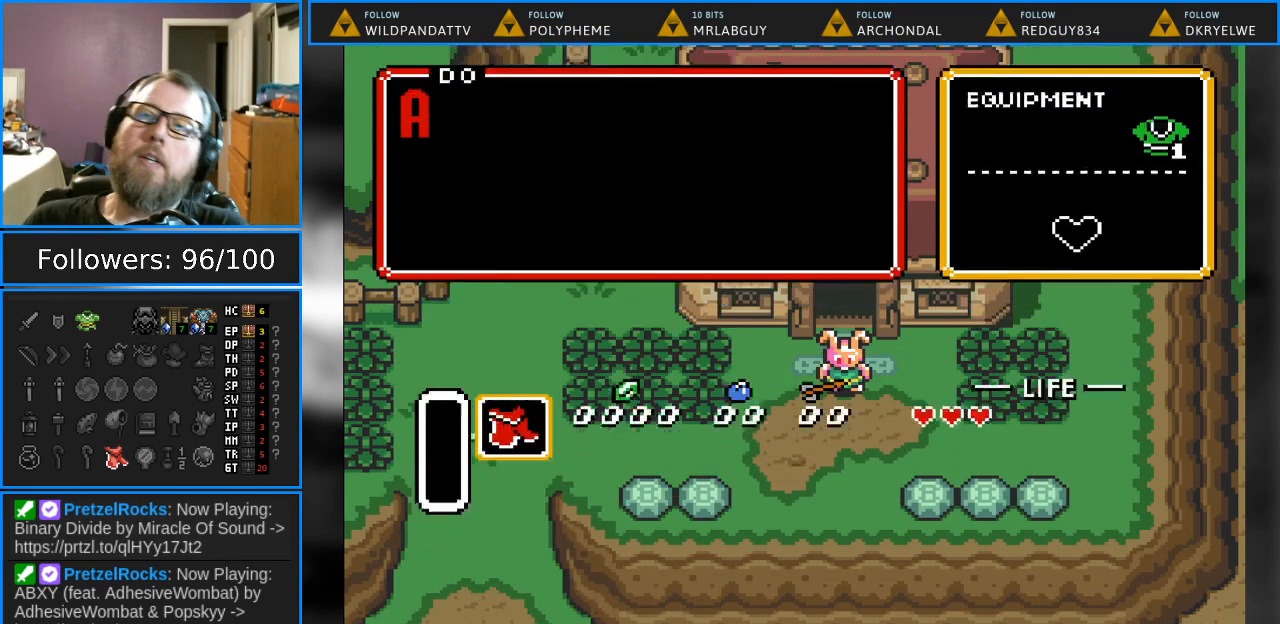
{"buttons": ["DPAD_DOWN"], "events": [[450, "DPAD_DOWN", "down"]]}
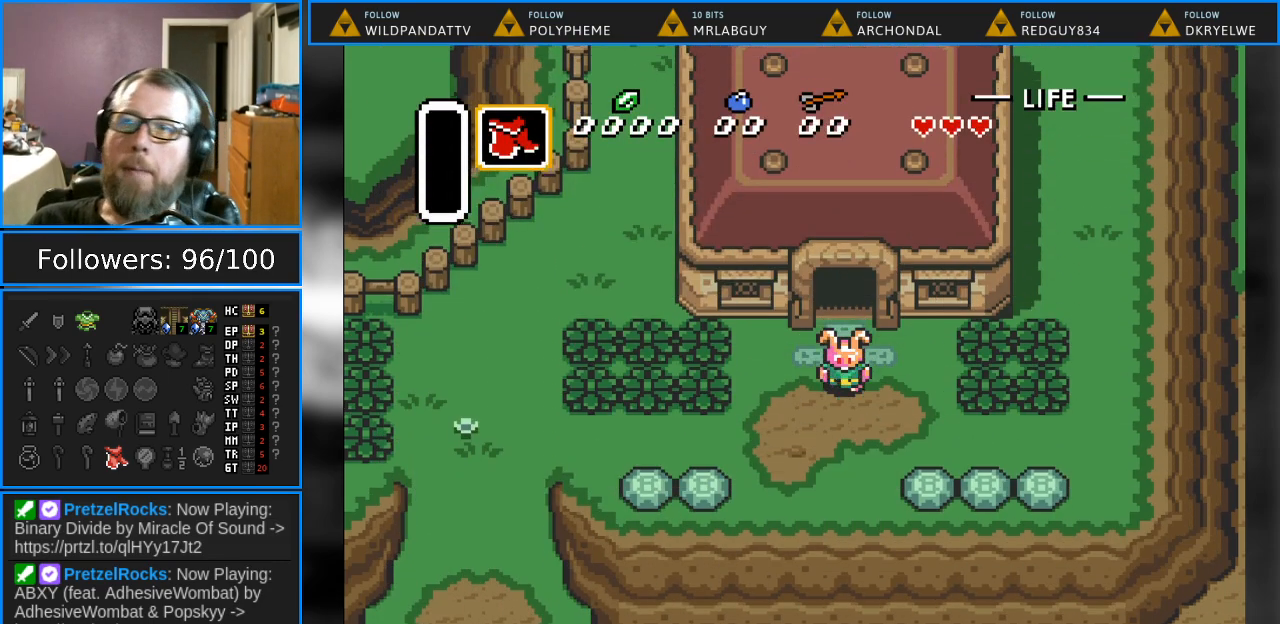
{"buttons": ["DPAD_UP", "DPAD_LEFT"], "events": [[83, "DPAD_DOWN", "up"], [133, "DPAD_LEFT", "down"], [183, "DPAD_UP", "down"]]}
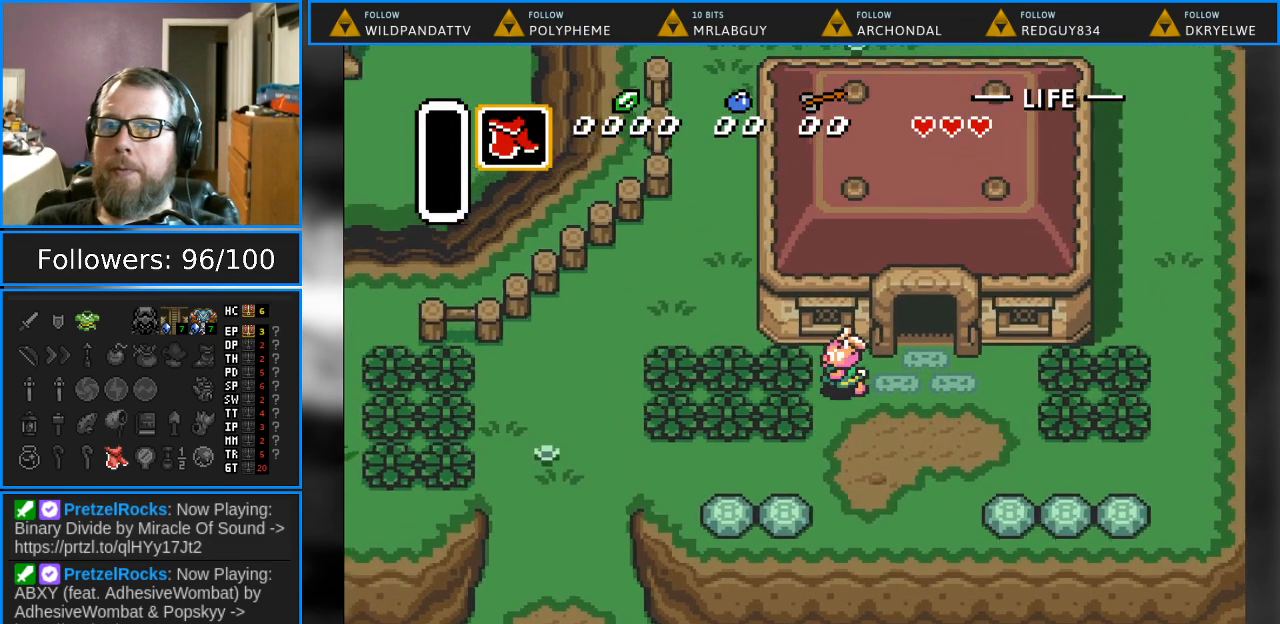
{"buttons": ["A", "DPAD_LEFT"], "events": [[17, "DPAD_UP", "up"], [67, "A", "down"], [217, "A", "up"], [483, "A", "down"]]}
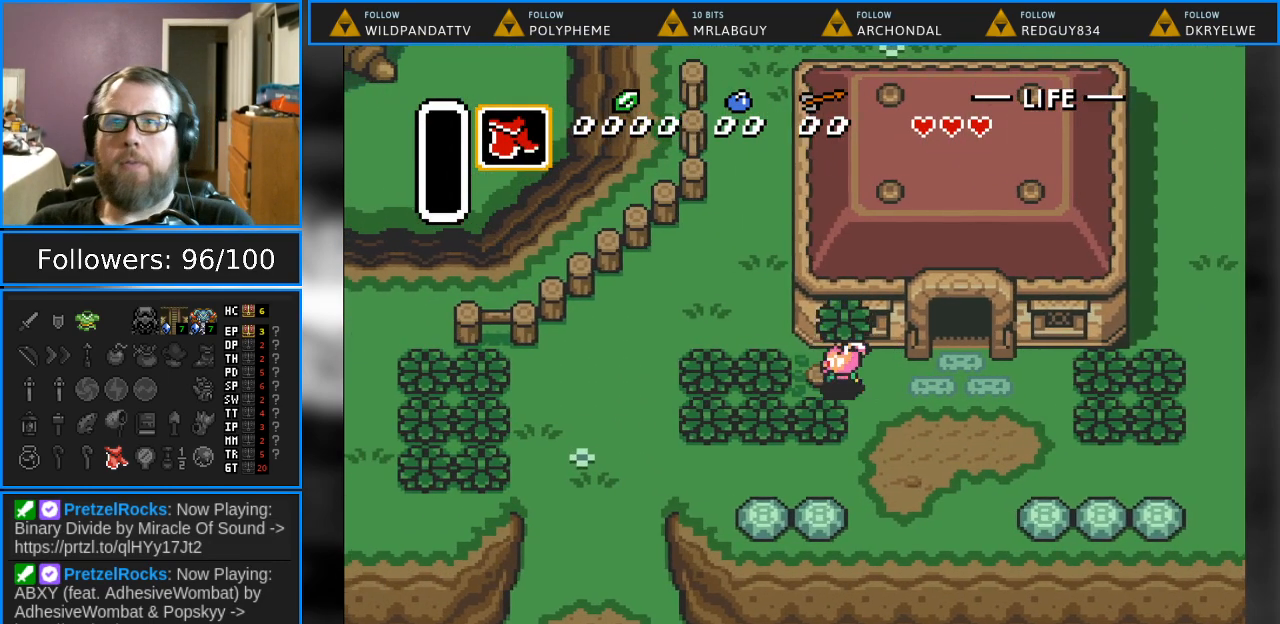
{"buttons": ["DPAD_LEFT"], "events": [[100, "A", "up"], [367, "A", "down"], [467, "A", "up"]]}
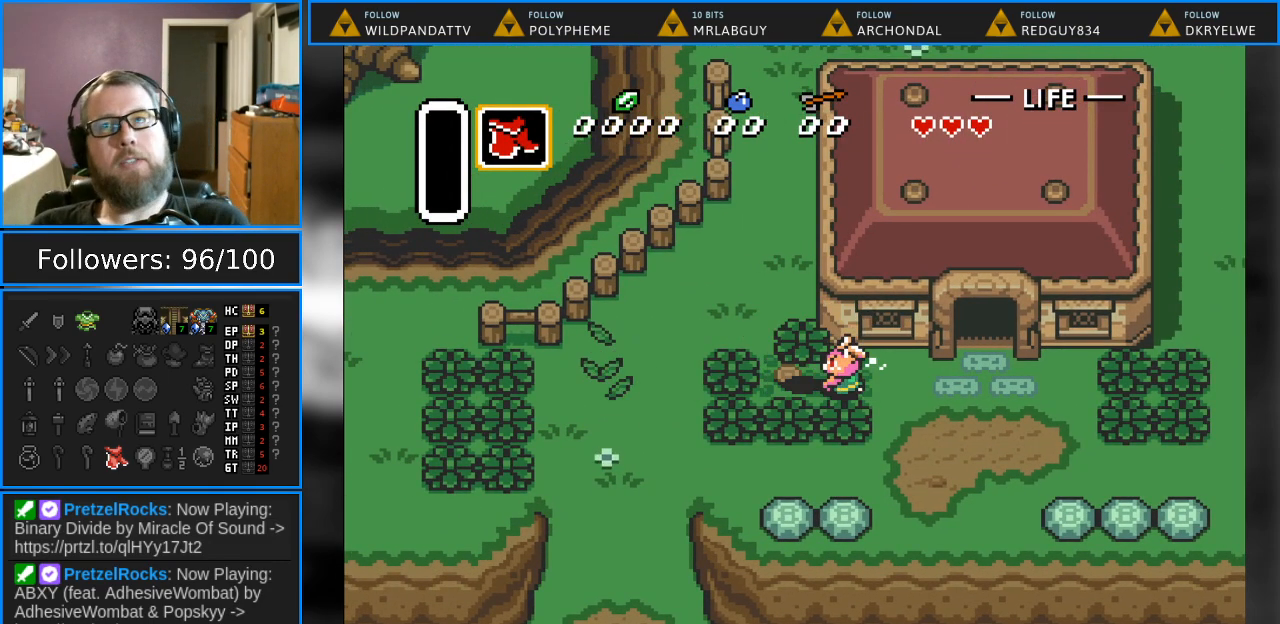
{"buttons": ["DPAD_UP"], "events": [[117, "A", "down"], [233, "A", "up"], [333, "A", "down"], [333, "DPAD_UP", "down"], [367, "DPAD_LEFT", "up"], [383, "A", "up"]]}
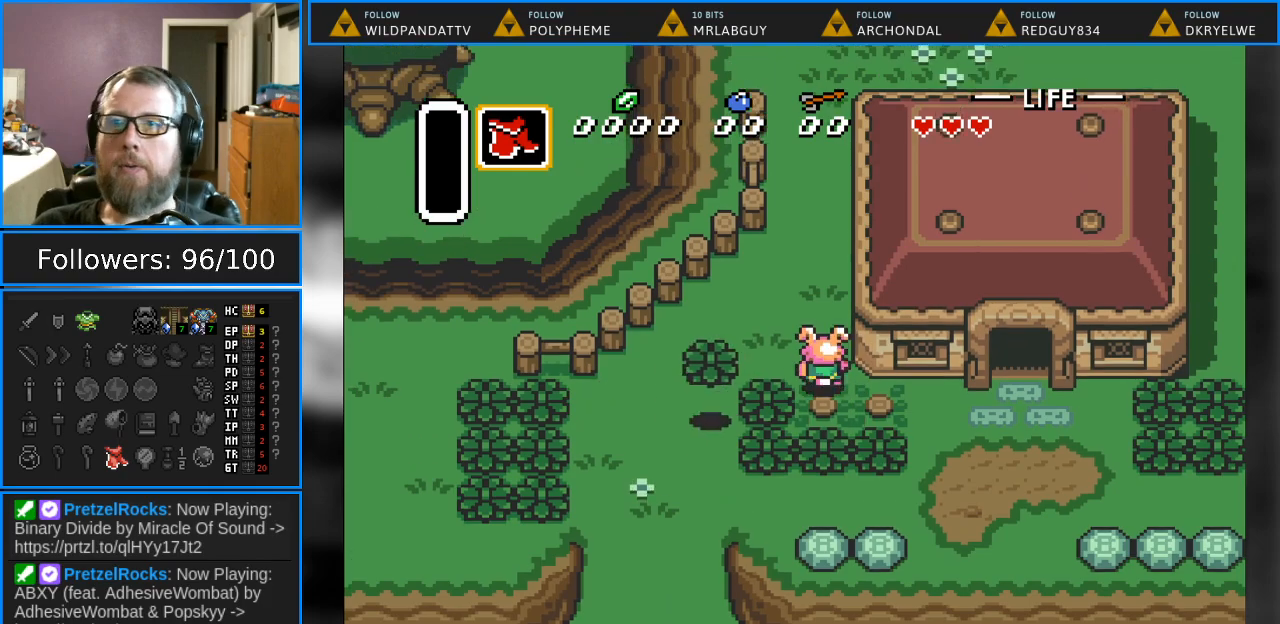
{"buttons": ["DPAD_UP"], "events": []}
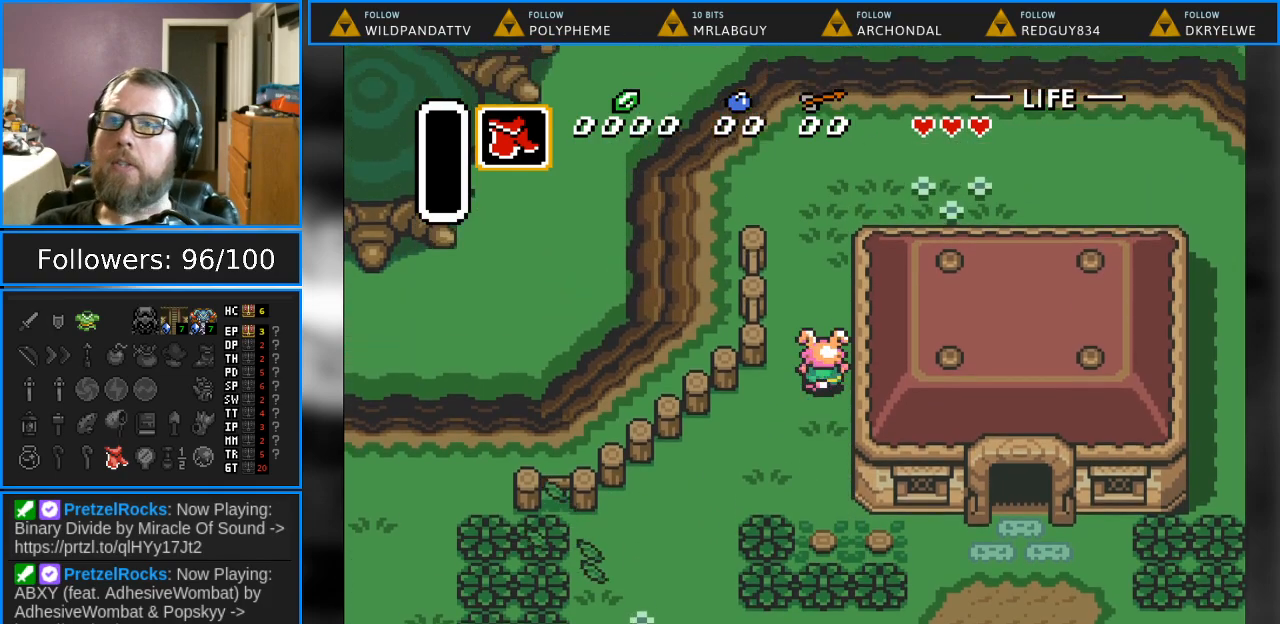
{"buttons": ["DPAD_UP"], "events": []}
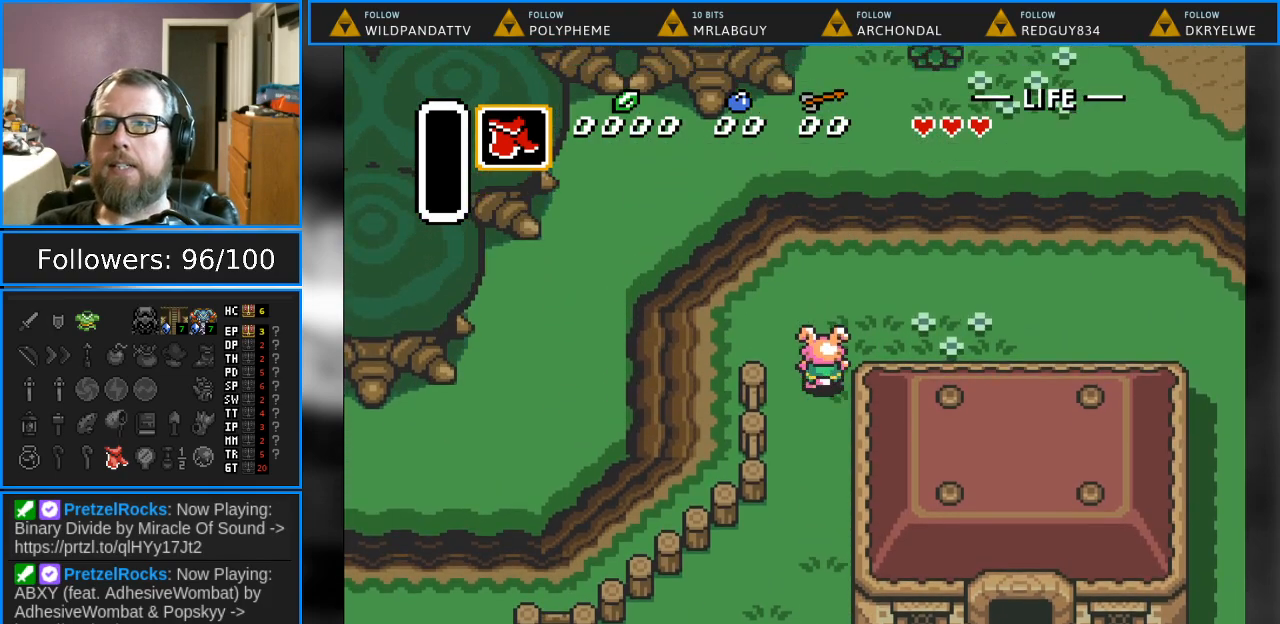
{"buttons": ["DPAD_UP", "DPAD_RIGHT"], "events": [[183, "DPAD_RIGHT", "down"]]}
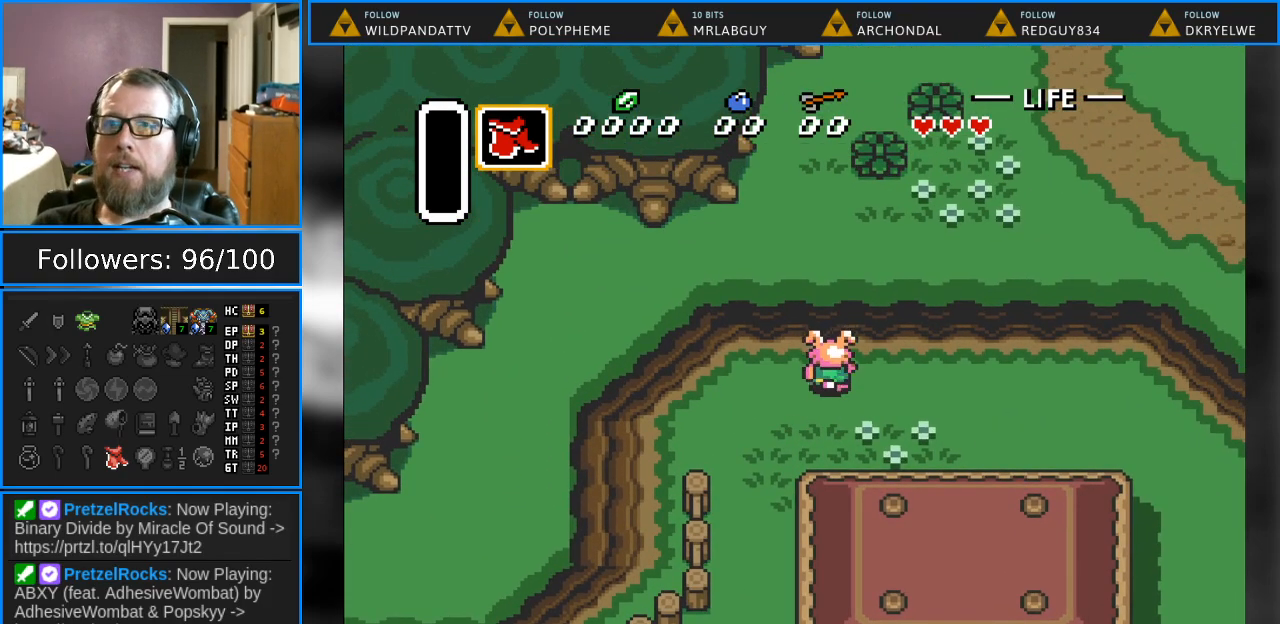
{"buttons": ["DPAD_UP"], "events": [[33, "DPAD_RIGHT", "up"]]}
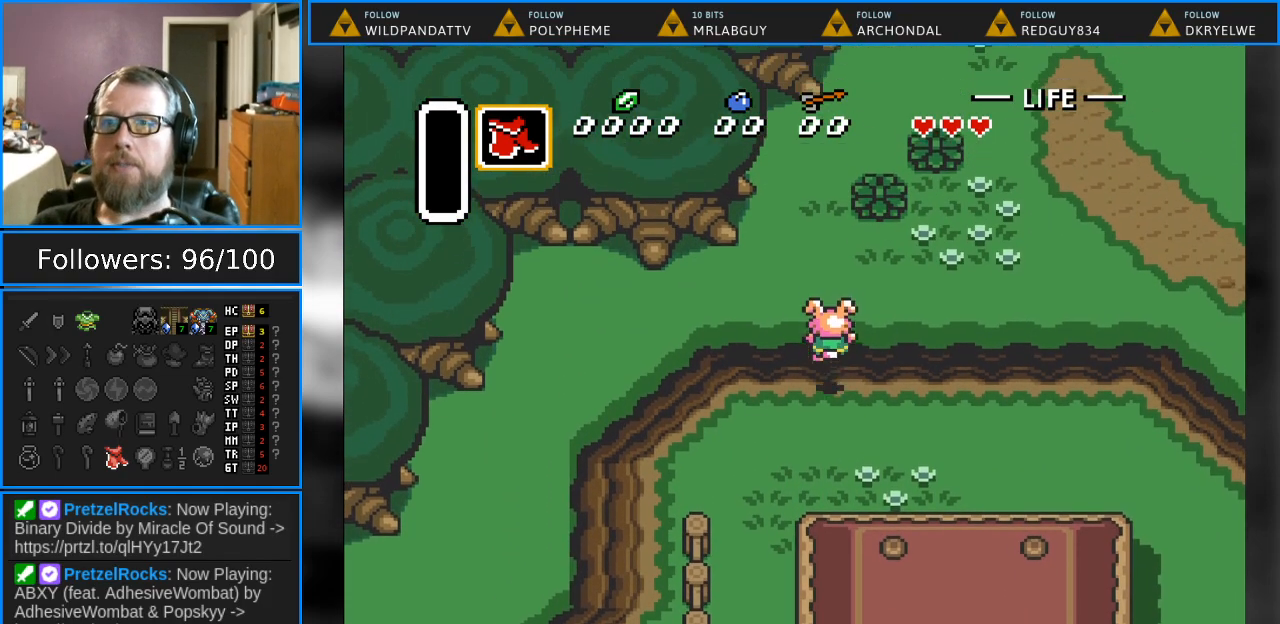
{"buttons": ["DPAD_UP"], "events": [[167, "DPAD_UP", "up"], [267, "DPAD_UP", "down"]]}
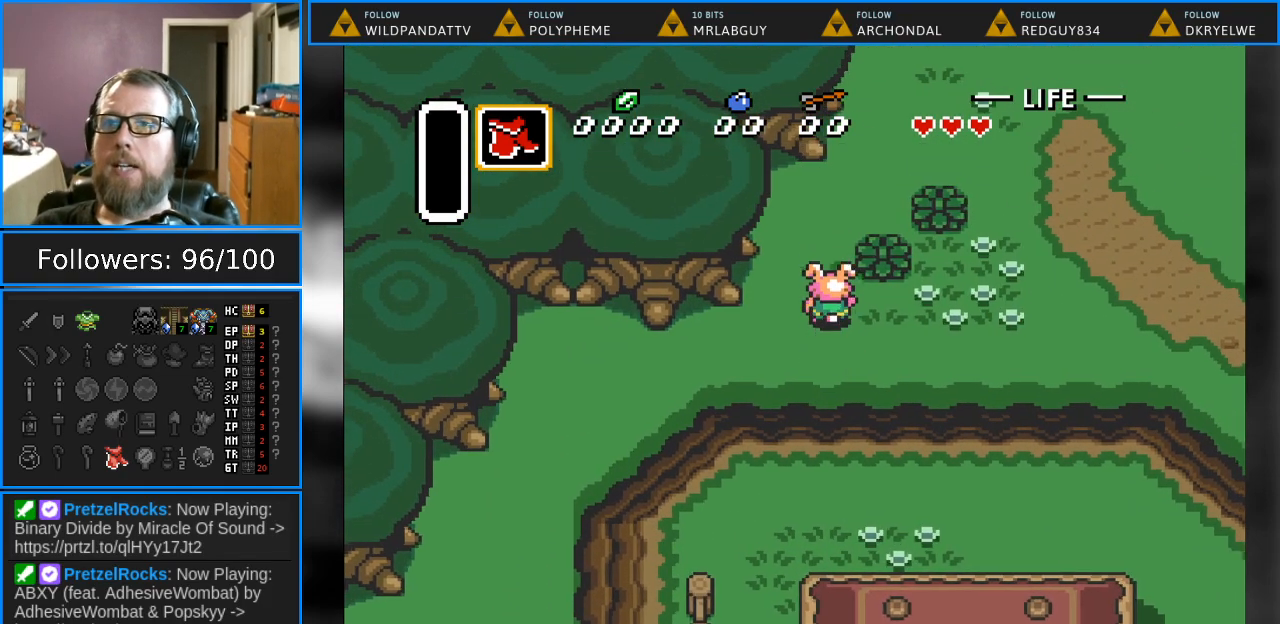
{"buttons": ["DPAD_UP", "DPAD_RIGHT"], "events": [[267, "DPAD_RIGHT", "down"]]}
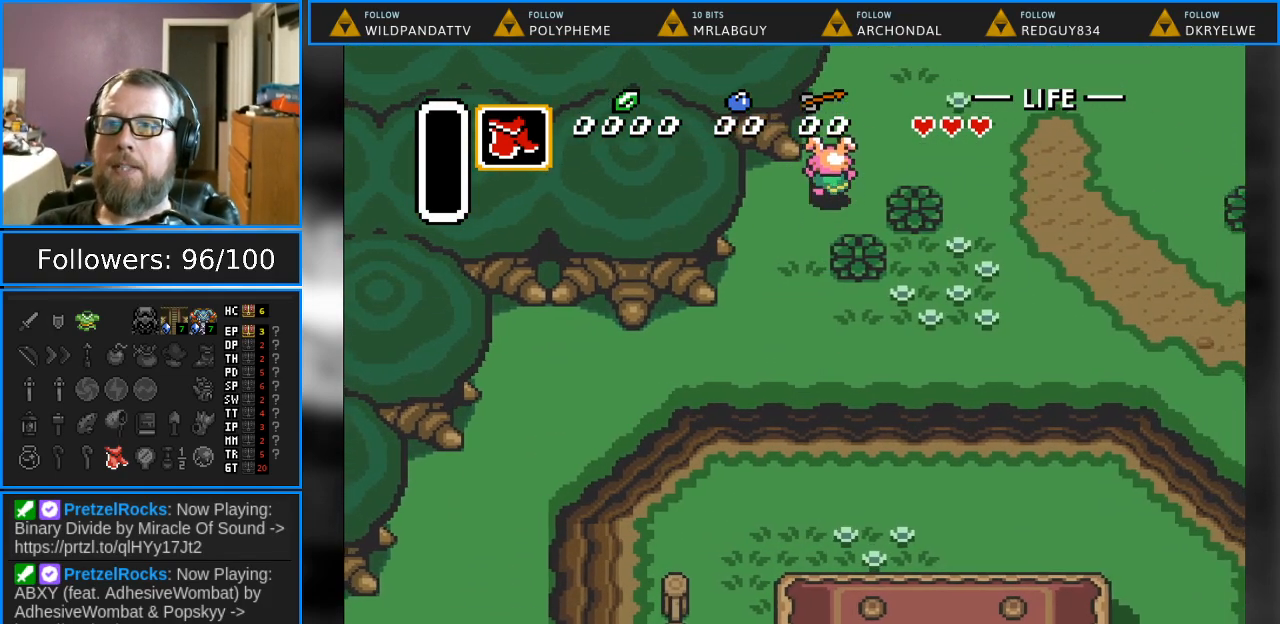
{"buttons": ["DPAD_UP"], "events": [[133, "DPAD_RIGHT", "up"]]}
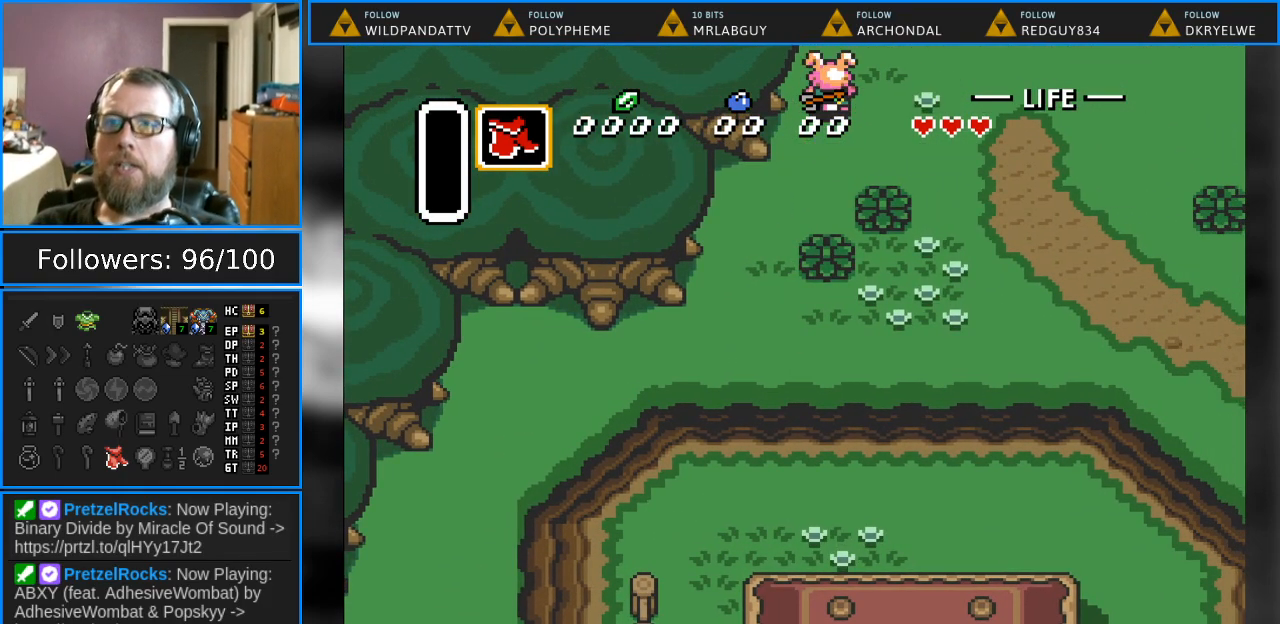
{"buttons": ["DPAD_UP"], "events": []}
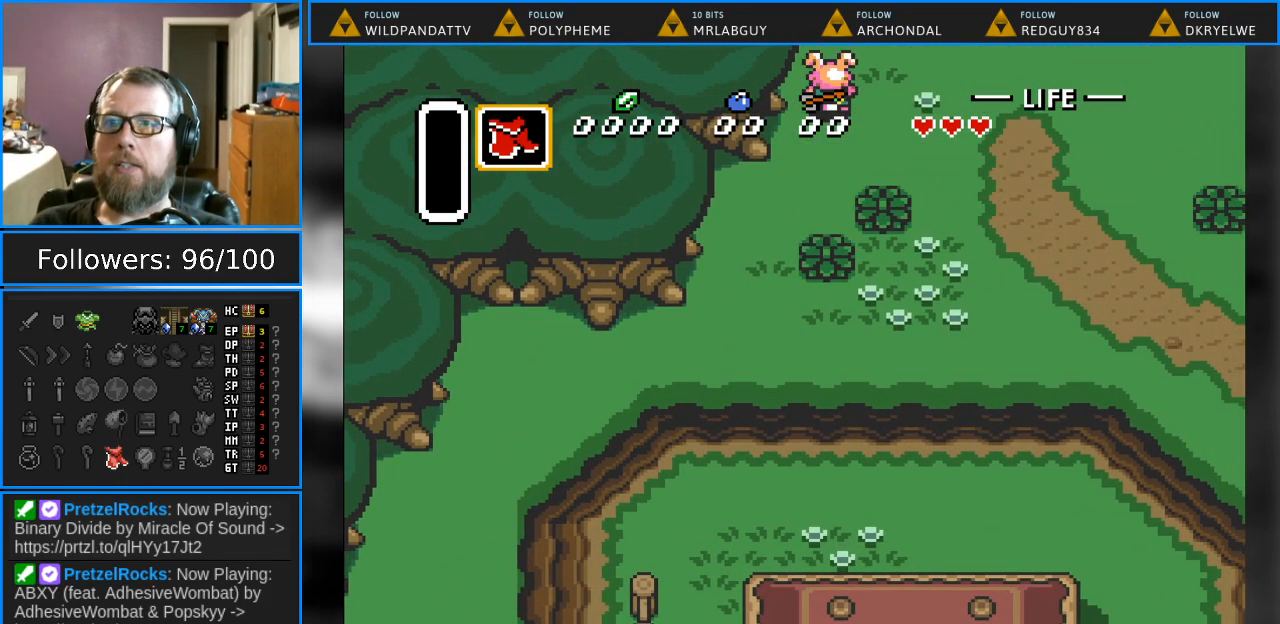
{"buttons": ["DPAD_UP"], "events": [[33, "DPAD_UP", "up"], [483, "DPAD_UP", "down"]]}
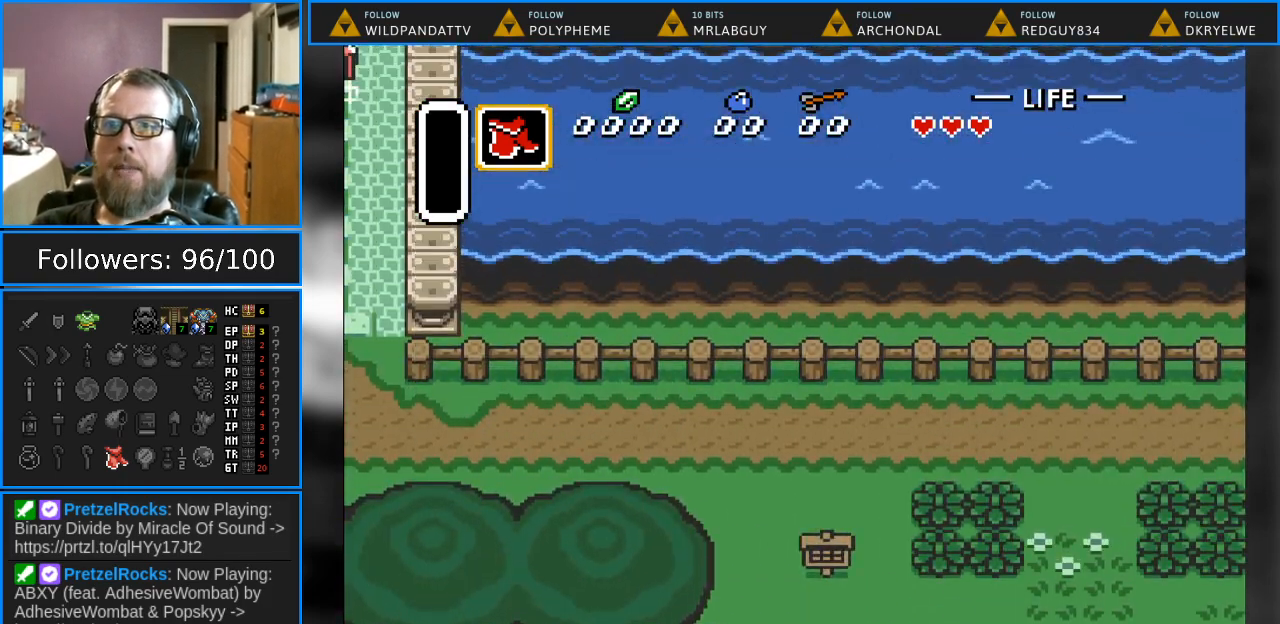
{"buttons": ["DPAD_UP", "DPAD_LEFT"], "events": [[183, "DPAD_LEFT", "down"]]}
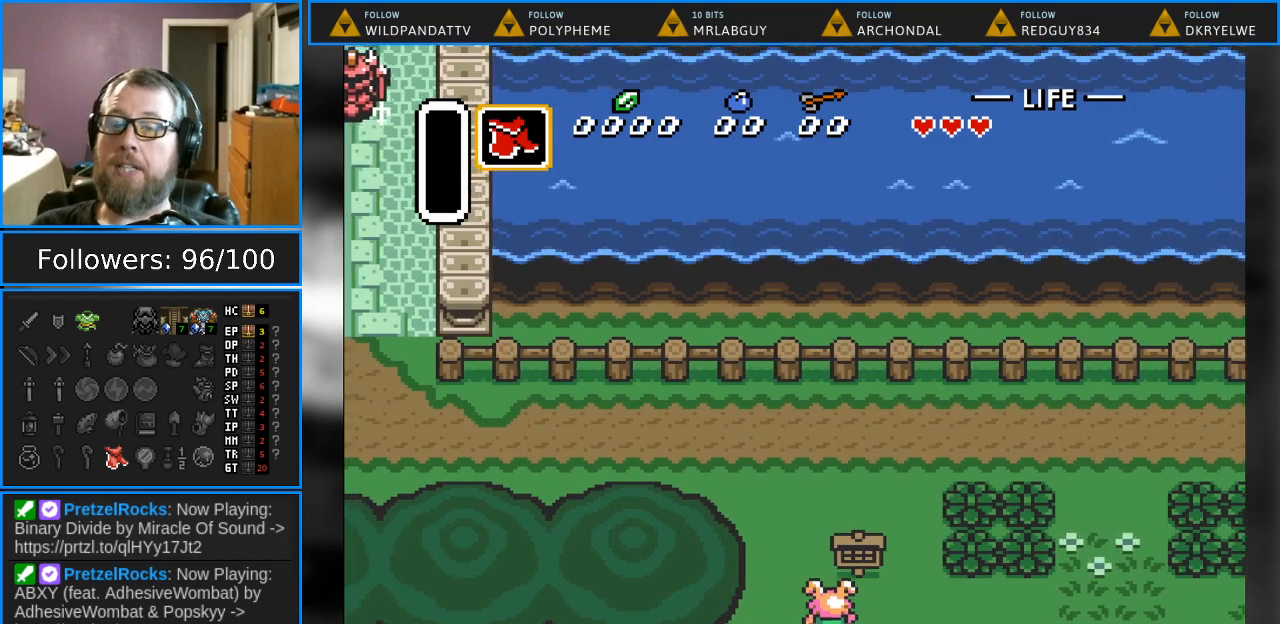
{"buttons": ["A", "DPAD_RIGHT"], "events": [[117, "DPAD_LEFT", "up"], [267, "DPAD_RIGHT", "down"], [367, "DPAD_UP", "up"], [417, "A", "down"]]}
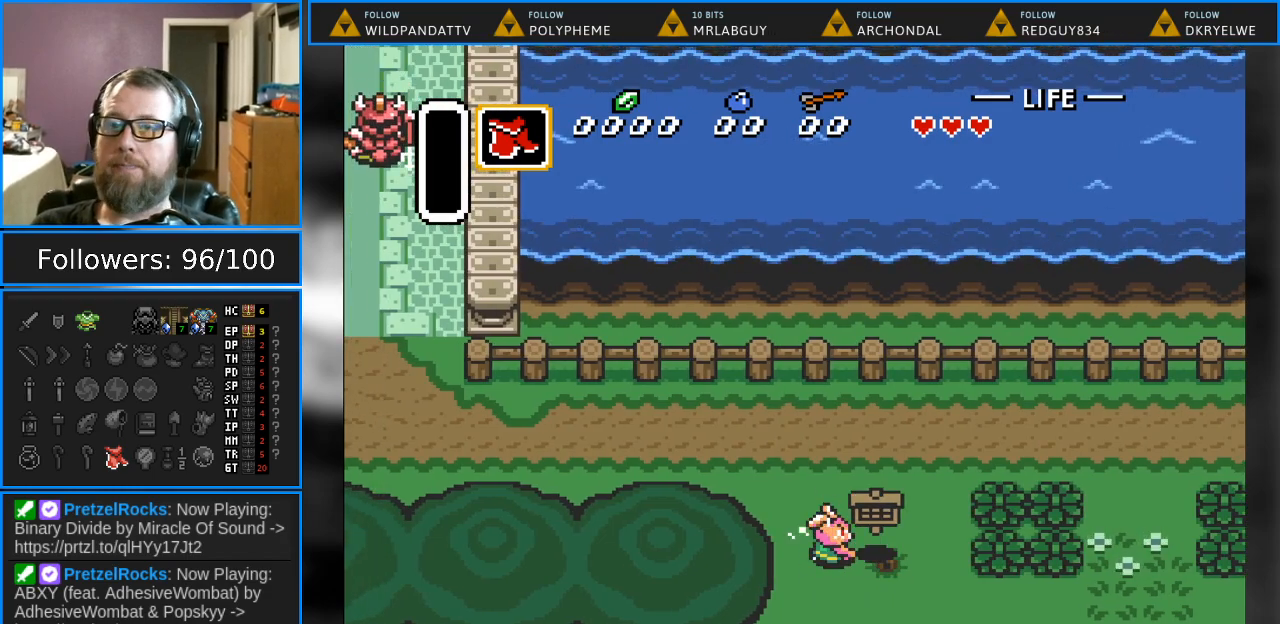
{"buttons": ["DPAD_UP", "DPAD_LEFT"], "events": [[67, "A", "up"], [183, "DPAD_RIGHT", "up"], [283, "DPAD_UP", "down"], [467, "DPAD_LEFT", "down"]]}
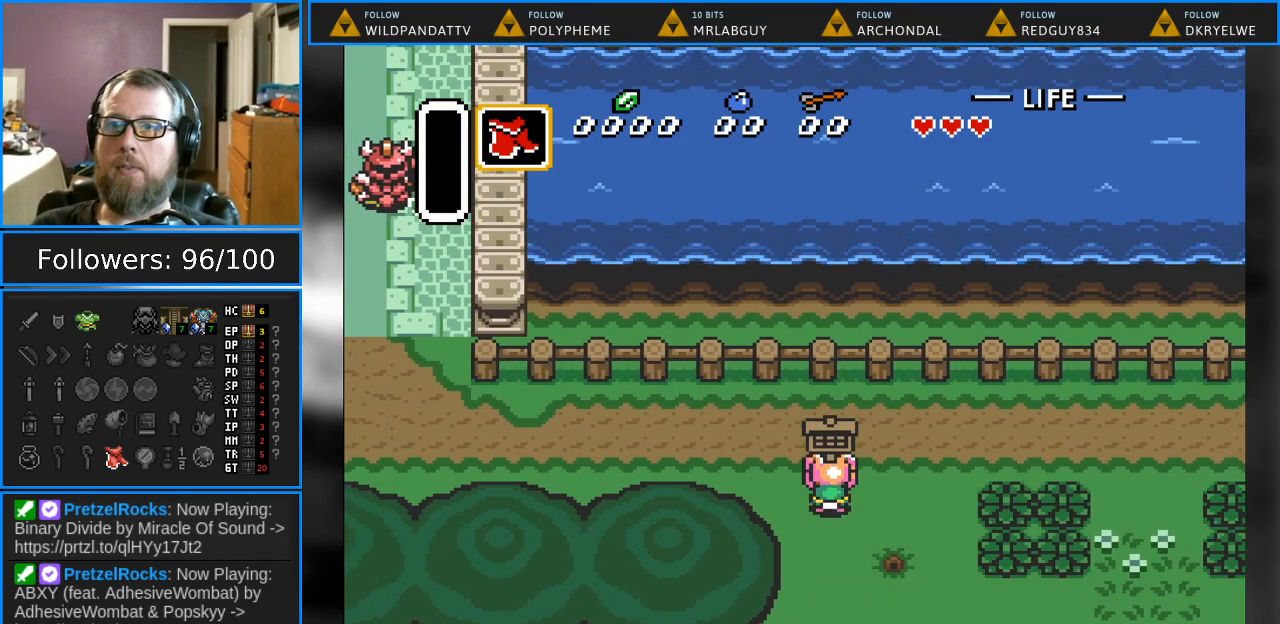
{"buttons": ["DPAD_LEFT"], "events": [[317, "DPAD_UP", "up"]]}
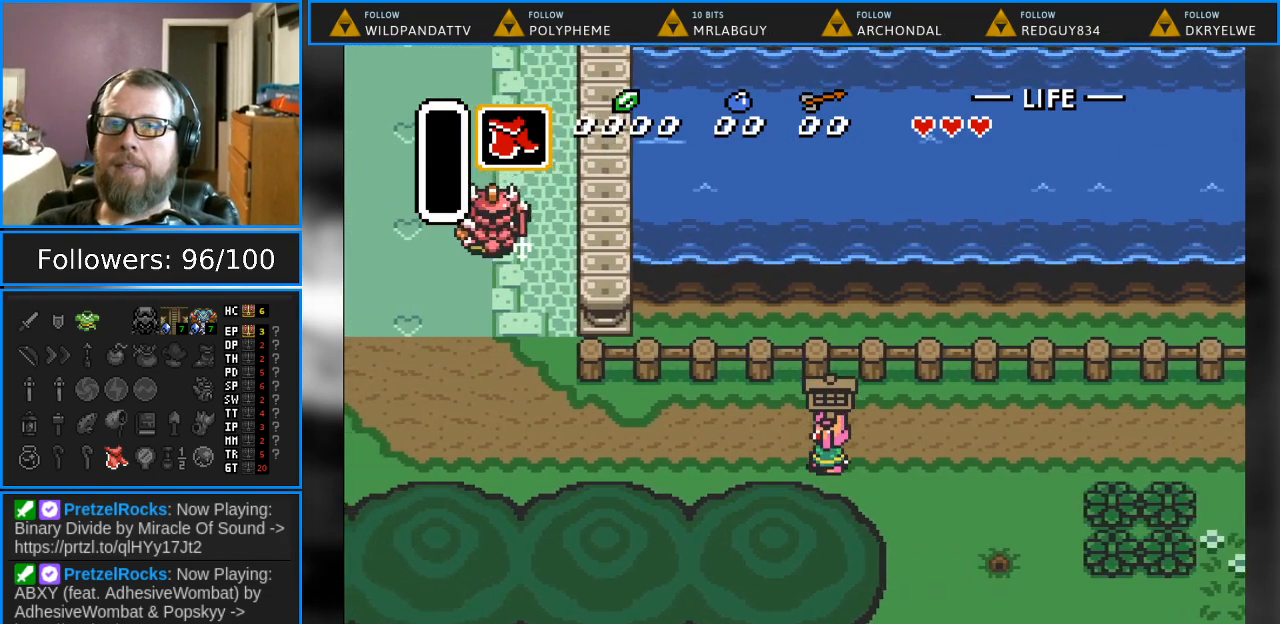
{"buttons": ["DPAD_LEFT"], "events": []}
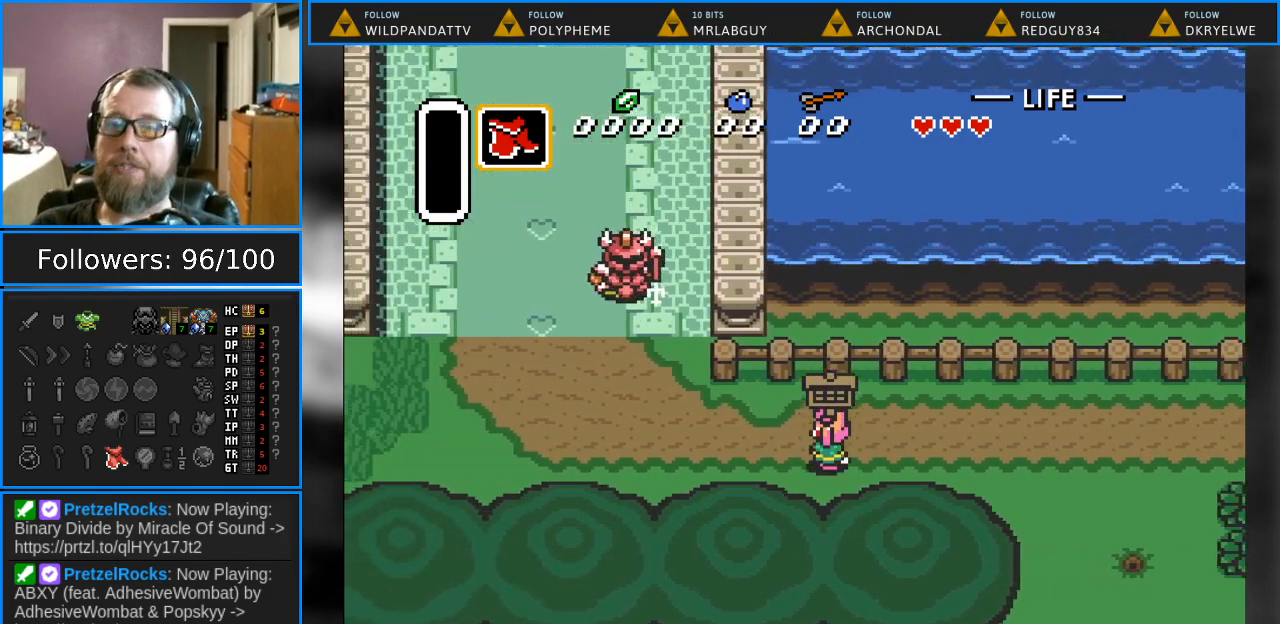
{"buttons": ["DPAD_LEFT"], "events": []}
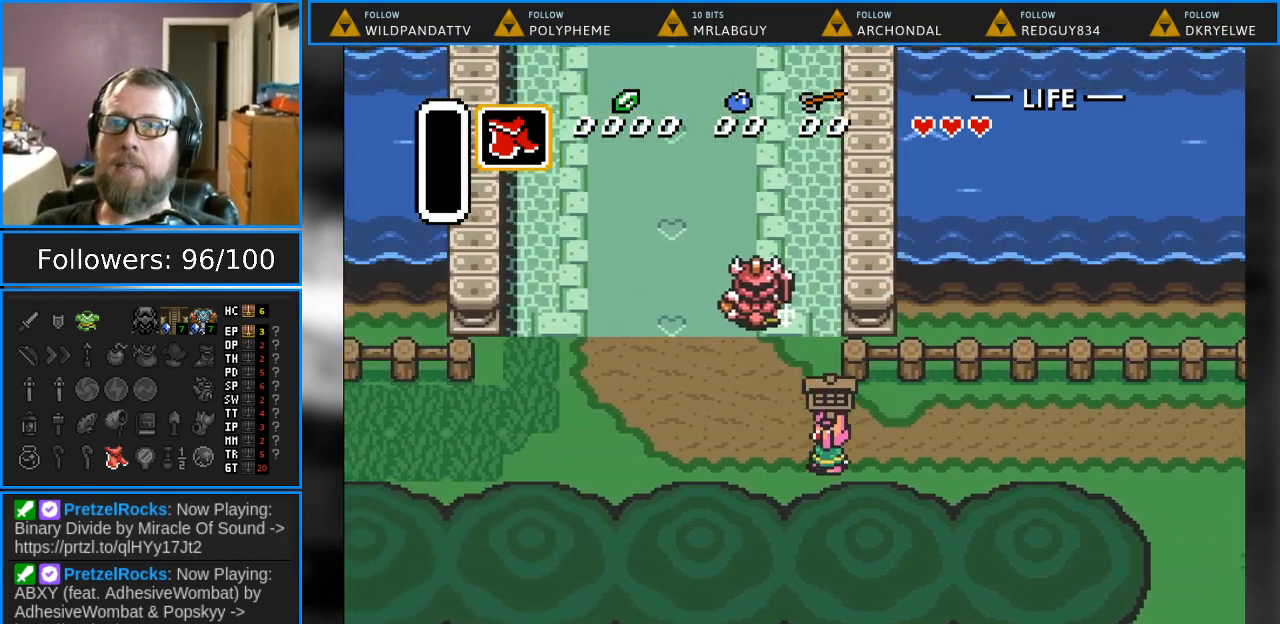
{"buttons": ["DPAD_UP", "DPAD_LEFT"], "events": [[217, "DPAD_UP", "down"]]}
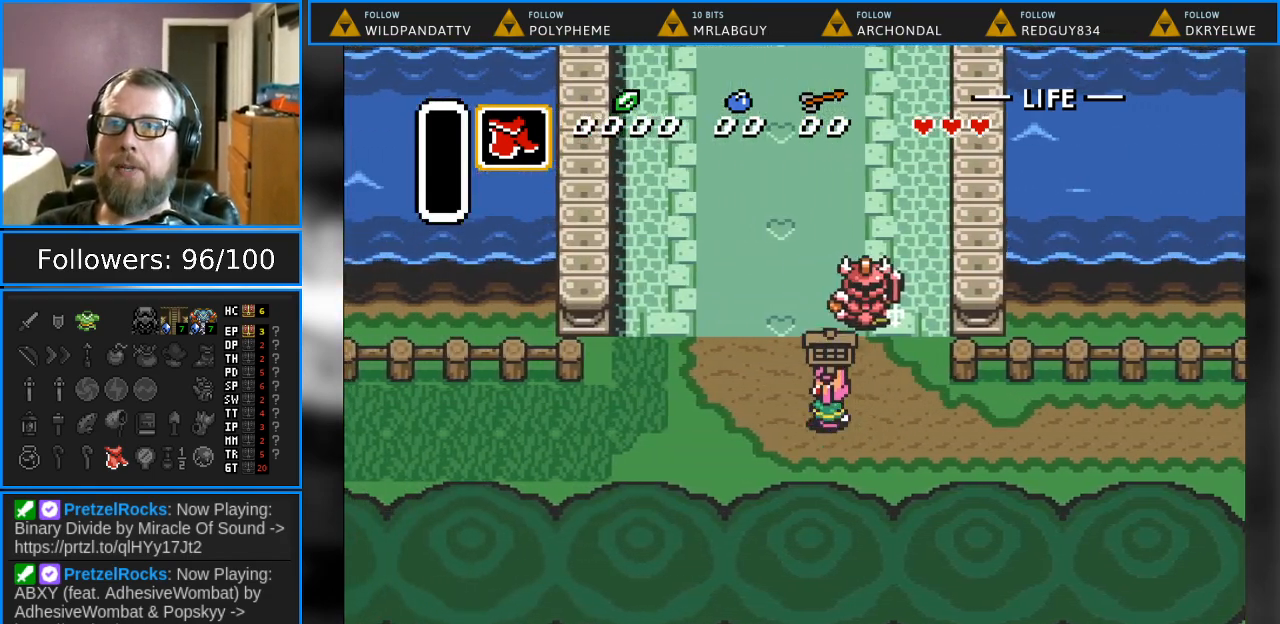
{"buttons": ["DPAD_UP"], "events": [[433, "DPAD_LEFT", "up"]]}
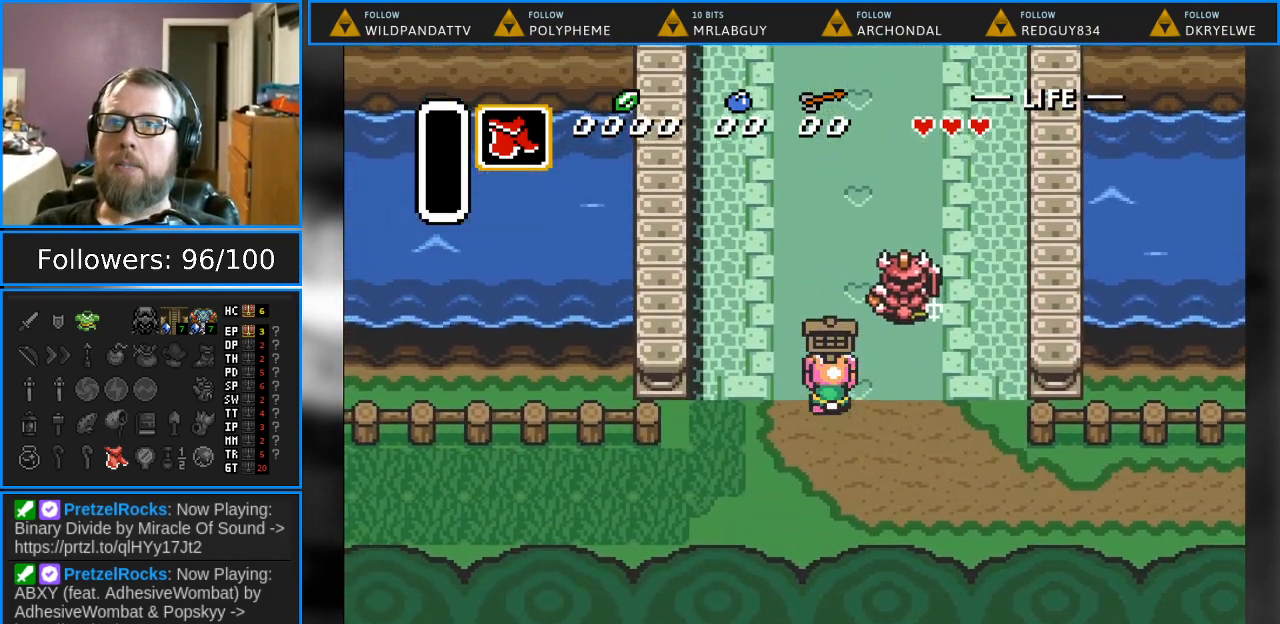
{"buttons": ["DPAD_UP", "DPAD_RIGHT"], "events": [[117, "DPAD_LEFT", "down"], [283, "DPAD_LEFT", "up"], [317, "DPAD_RIGHT", "down"], [317, "DPAD_UP", "up"], [483, "DPAD_UP", "down"]]}
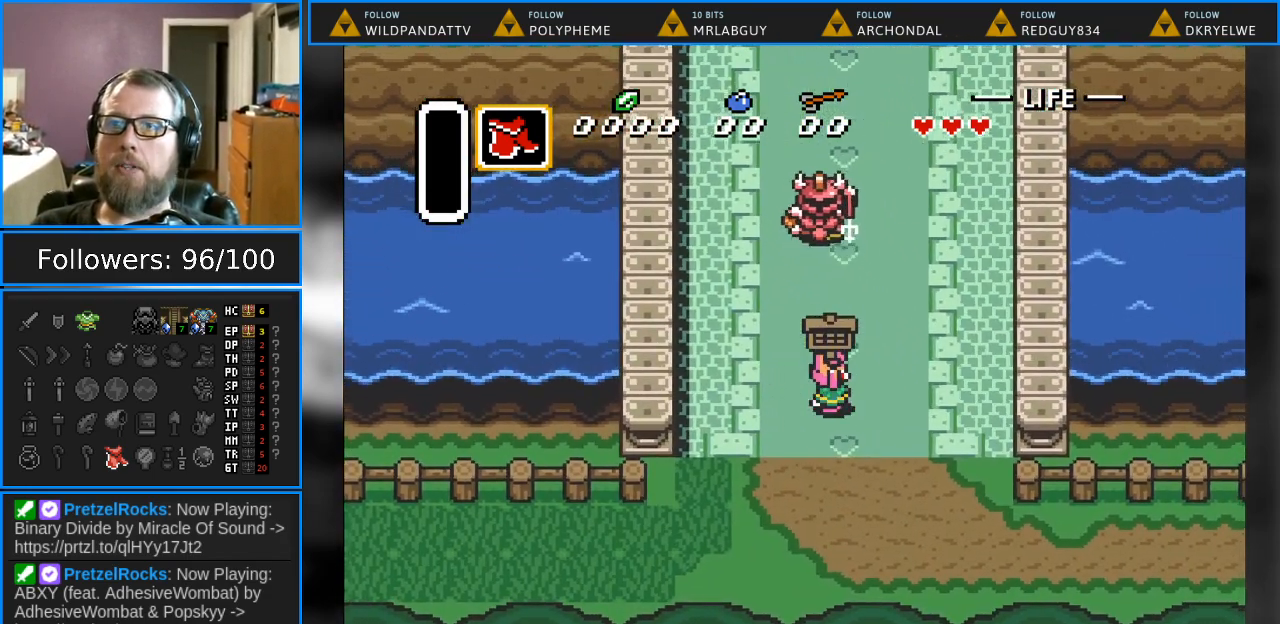
{"buttons": ["DPAD_UP", "DPAD_RIGHT"], "events": []}
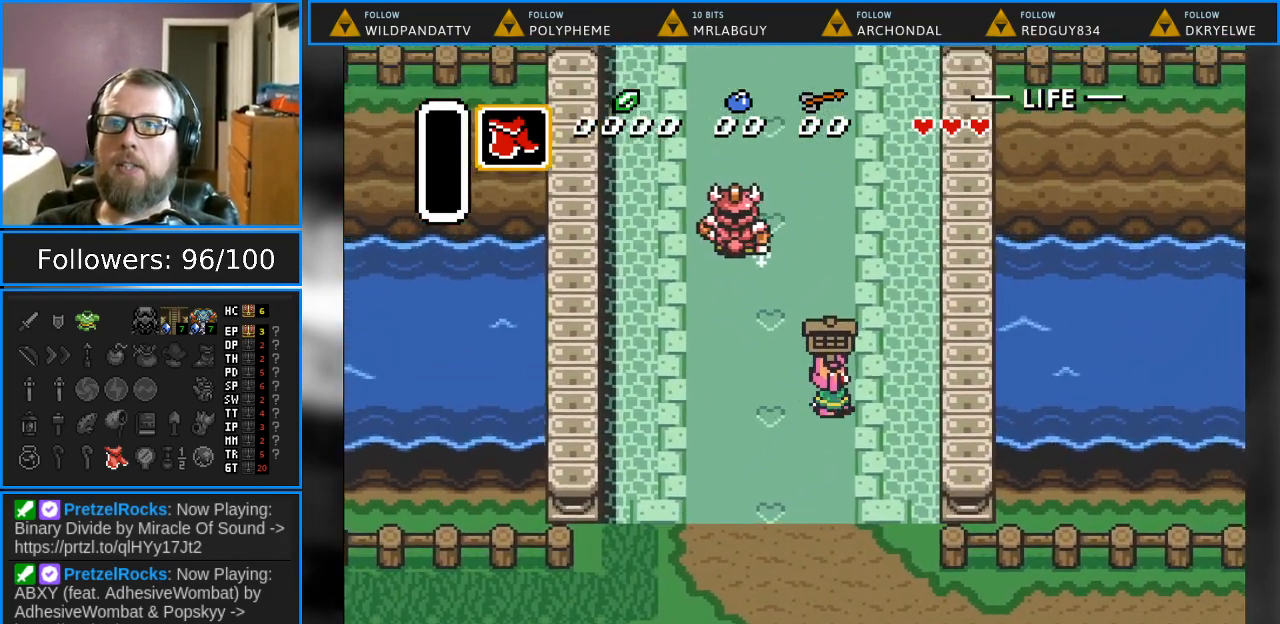
{"buttons": ["DPAD_UP"], "events": [[167, "DPAD_RIGHT", "up"]]}
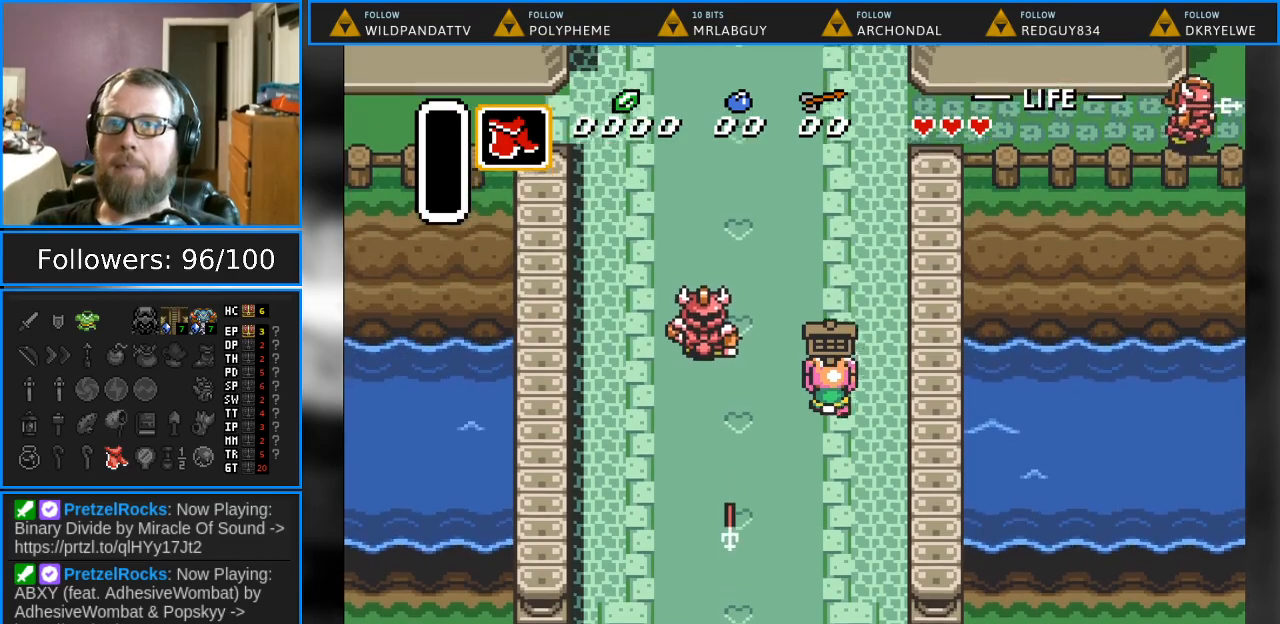
{"buttons": ["DPAD_UP"], "events": []}
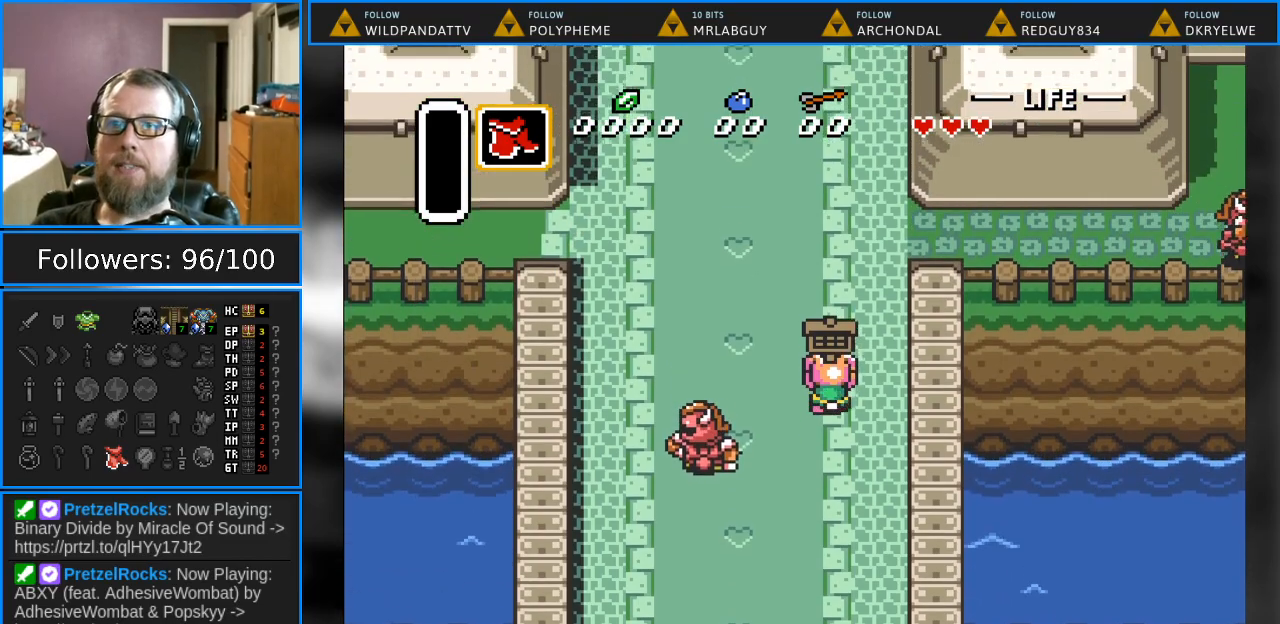
{"buttons": ["DPAD_UP"], "events": [[267, "DPAD_LEFT", "down"], [467, "DPAD_LEFT", "up"]]}